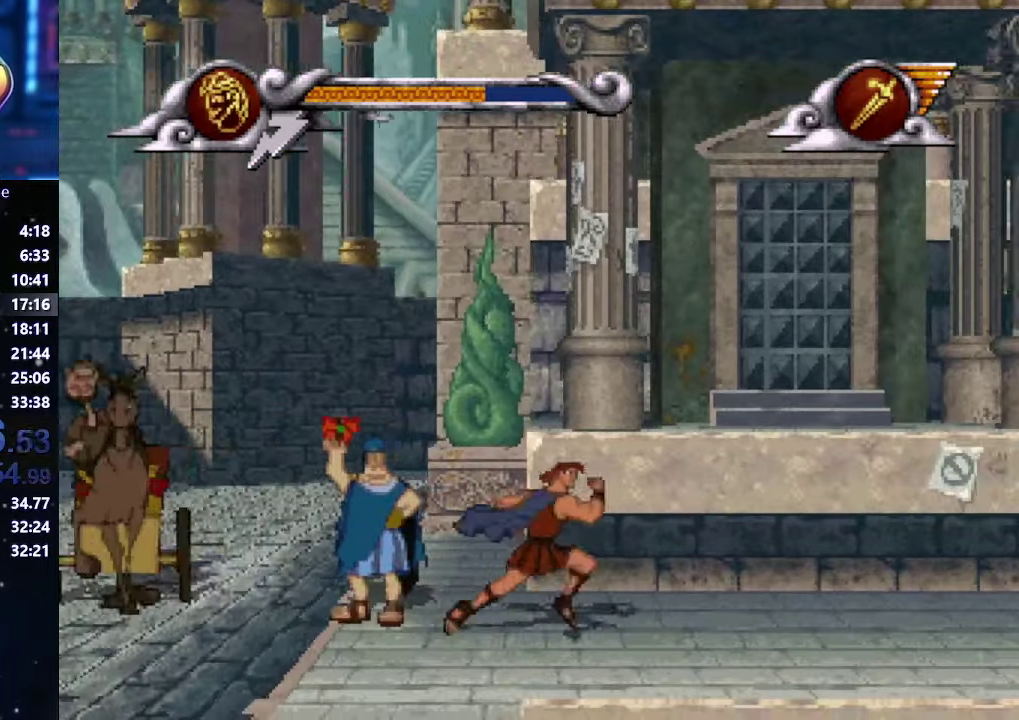
Gameplay with a controller (Xbox layout); each line is a JSON object with the inputs held at the frame after it. "events" lists button and stick changes between this image and that frame as [ms after this image, input, new state], when the widget could be followed in between. This overlay highlights the sticks when they move; stick clicks (L3 R3) are not distinguishable. Not read: L2 L3 R2 R3 keyboard_mouse.
{"buttons": [], "left_stick": "right", "right_stick": "center", "events": []}
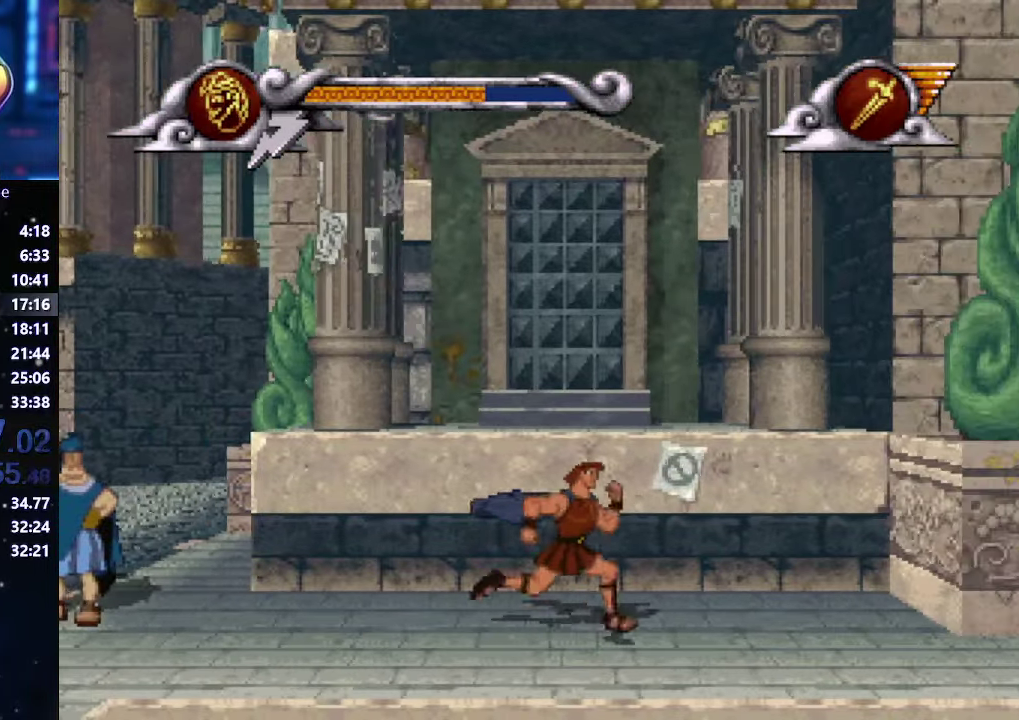
{"buttons": [], "left_stick": "right", "right_stick": "center", "events": []}
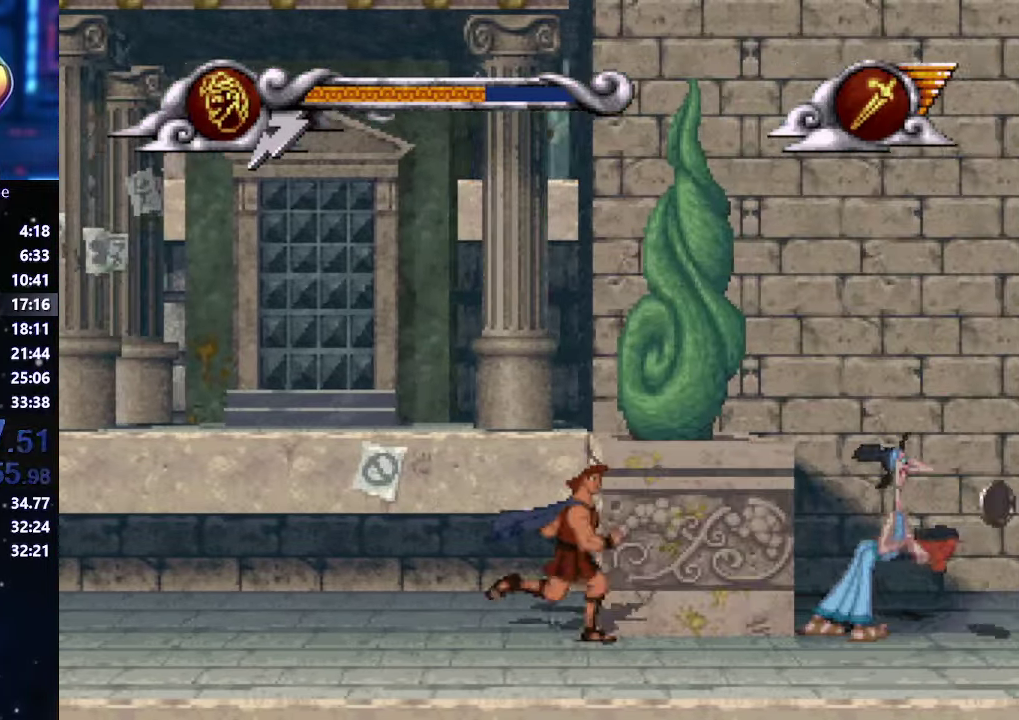
{"buttons": [], "left_stick": "right", "right_stick": "center", "events": []}
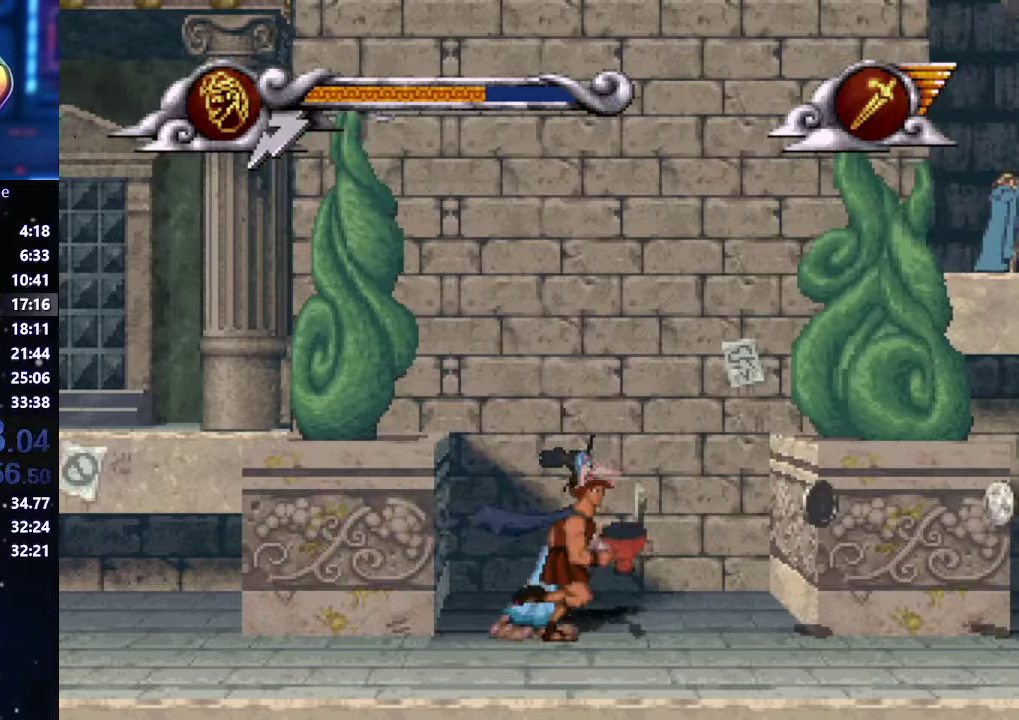
{"buttons": [], "left_stick": "right", "right_stick": "center", "events": []}
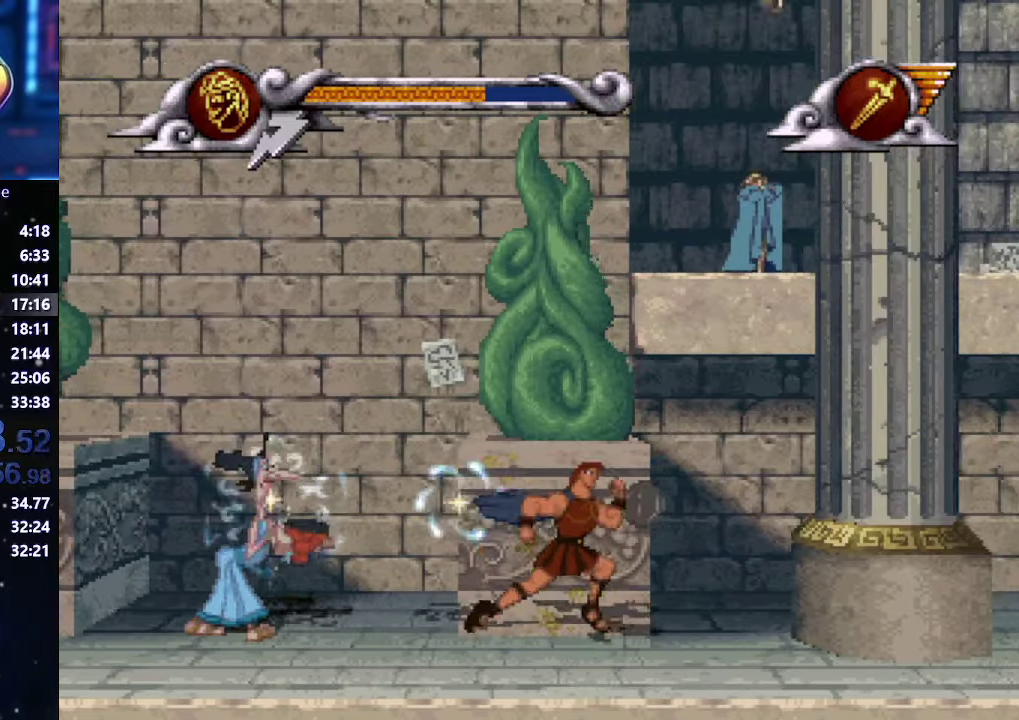
{"buttons": ["Y"], "left_stick": "center", "right_stick": "center", "events": [[283, "Y", "down"], [333, "left_stick", "left"], [400, "left_stick", "center"]]}
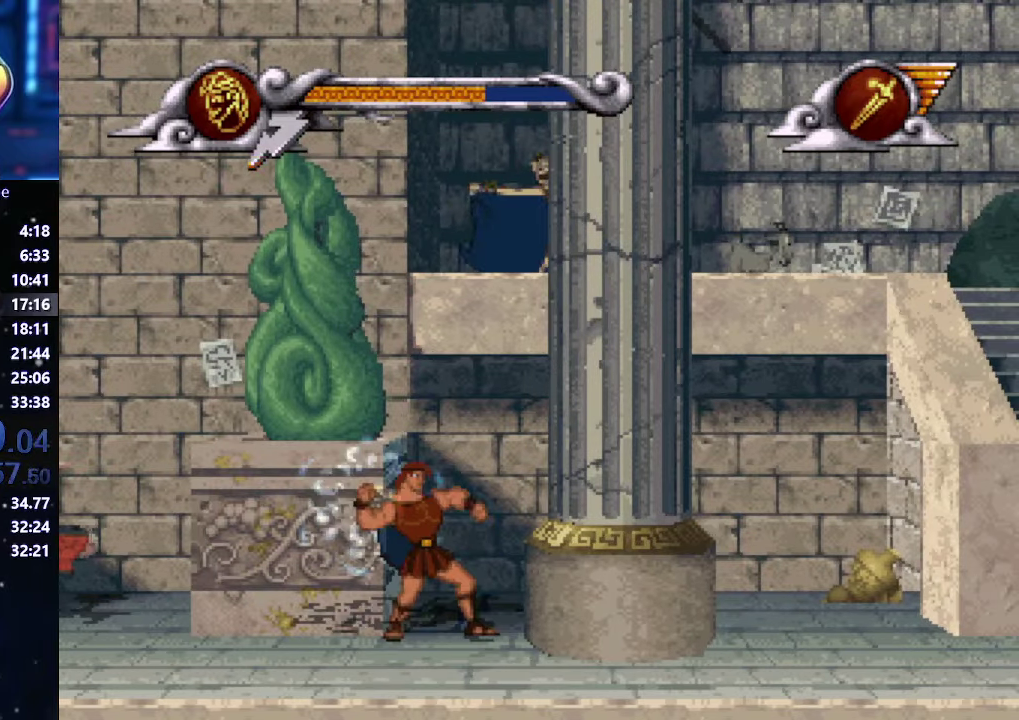
{"buttons": ["Y"], "left_stick": "center", "right_stick": "center", "events": []}
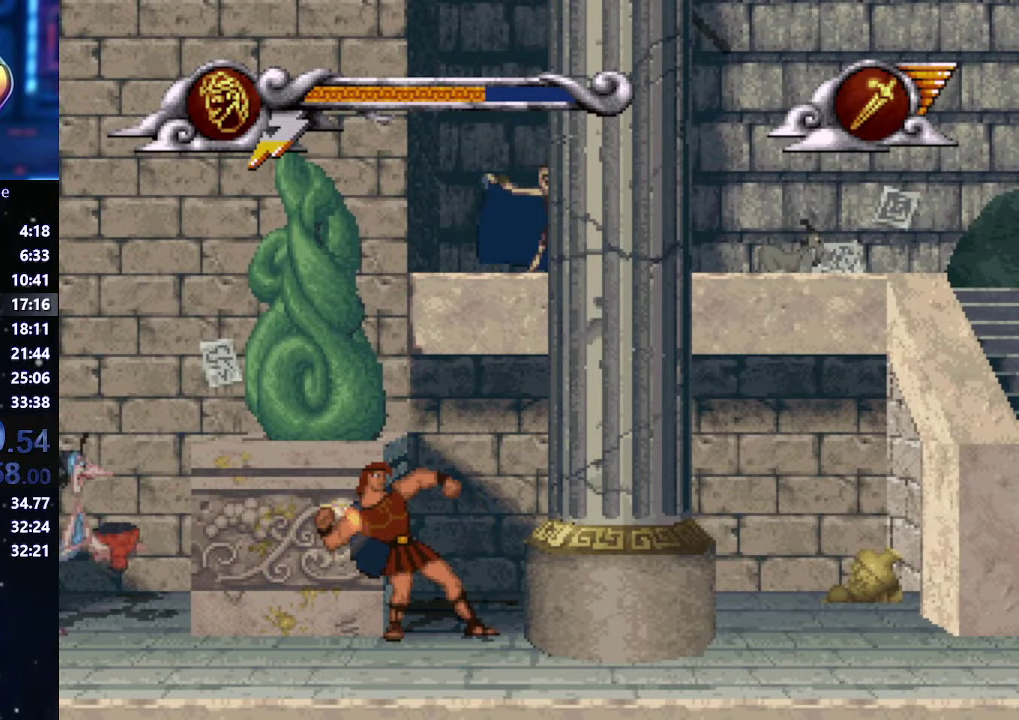
{"buttons": ["Y"], "left_stick": "center", "right_stick": "center", "events": []}
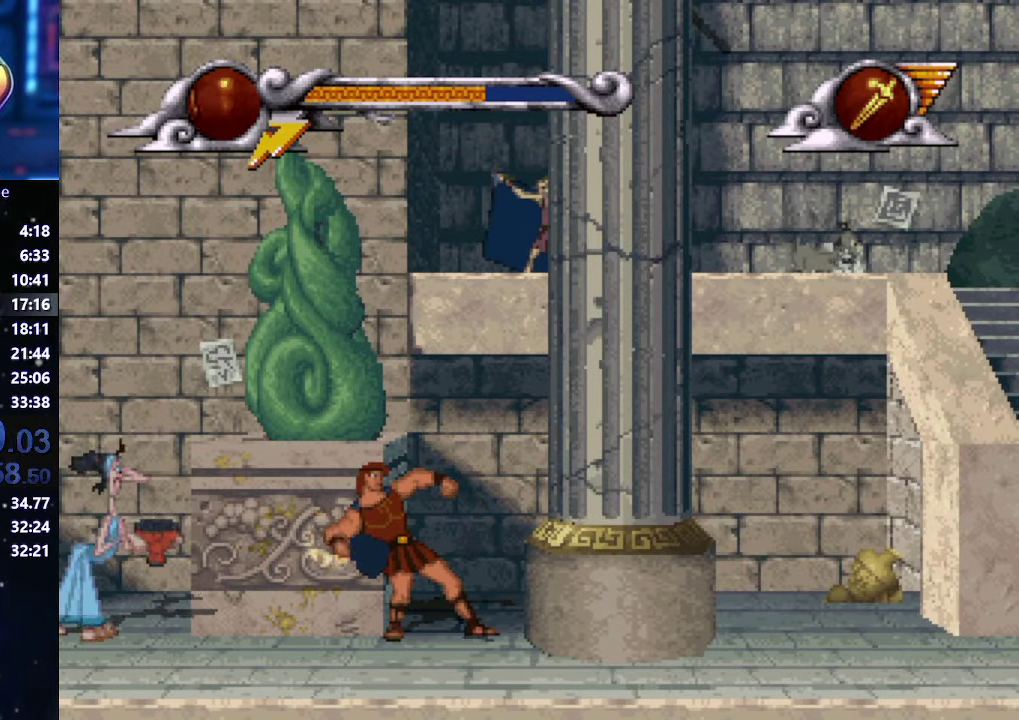
{"buttons": [], "left_stick": "right", "right_stick": "center", "events": [[417, "Y", "up"], [417, "left_stick", "right"]]}
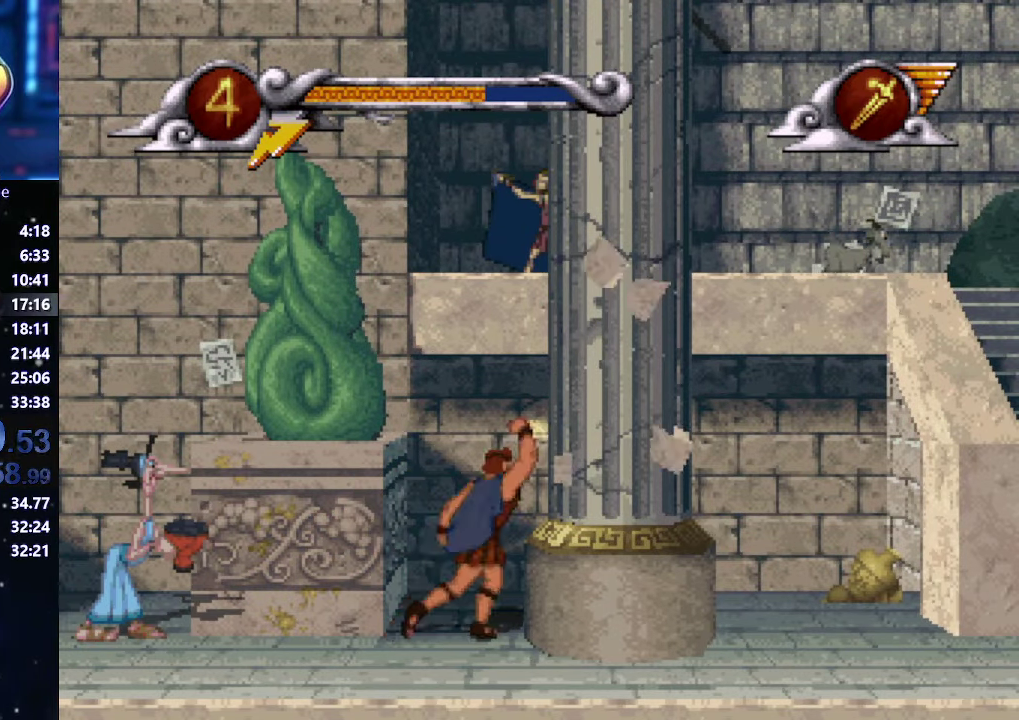
{"buttons": [], "left_stick": "right", "right_stick": "center", "events": [[167, "A", "down"], [233, "X", "down"], [300, "A", "up"], [483, "X", "up"]]}
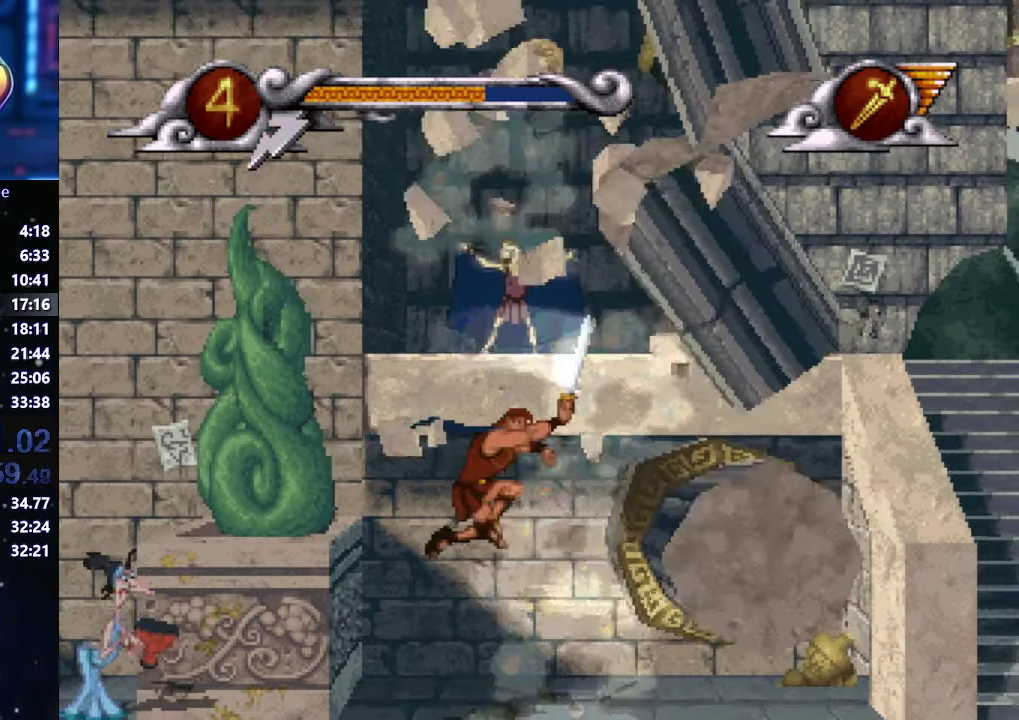
{"buttons": [], "left_stick": "right", "right_stick": "center", "events": [[283, "X", "down"], [433, "X", "up"]]}
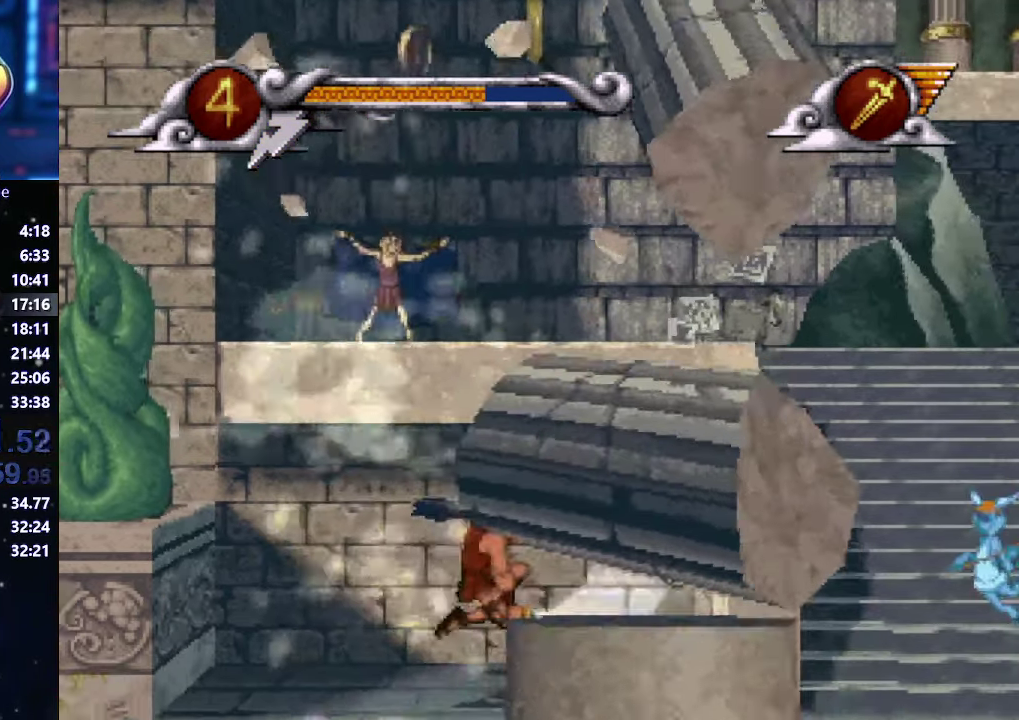
{"buttons": [], "left_stick": "right", "right_stick": "center", "events": []}
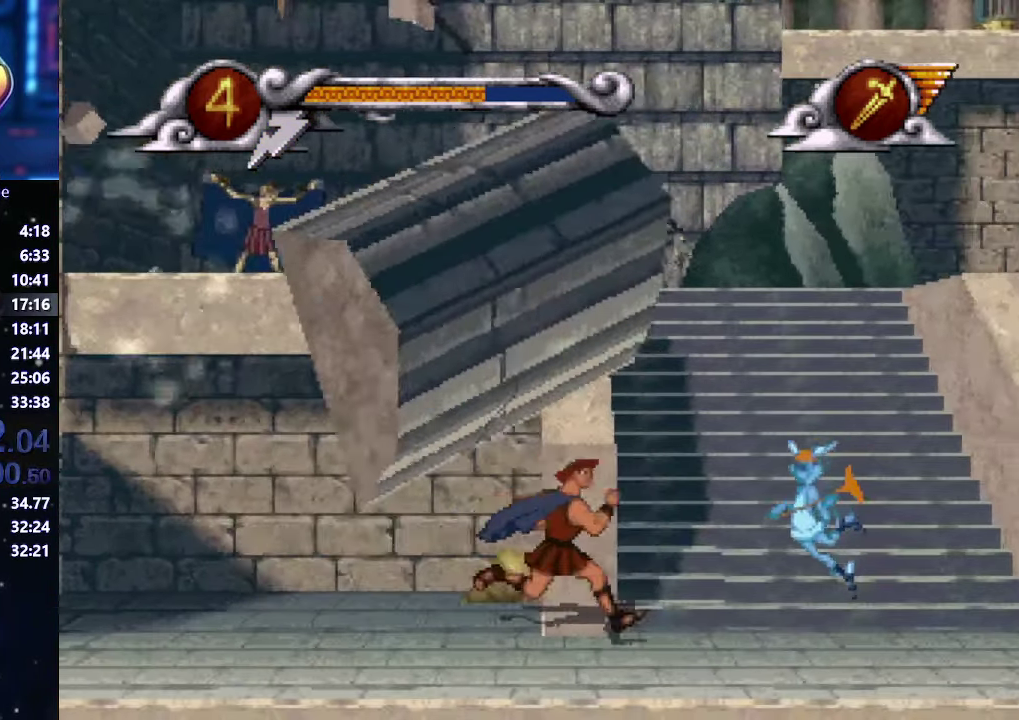
{"buttons": [], "left_stick": "right", "right_stick": "center", "events": []}
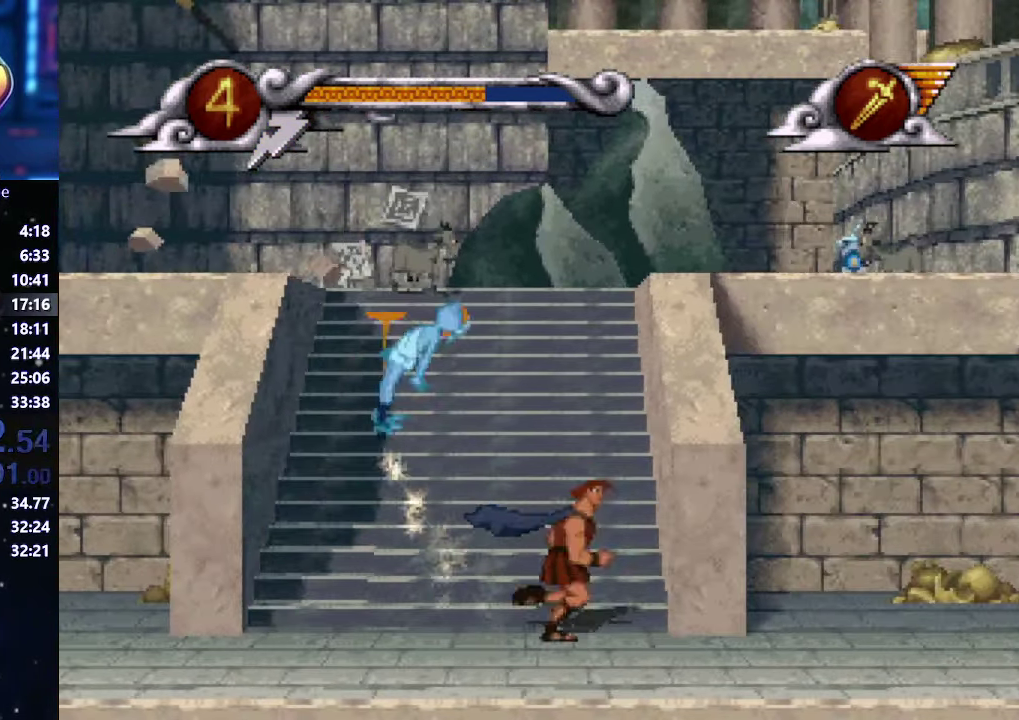
{"buttons": [], "left_stick": "right", "right_stick": "center", "events": []}
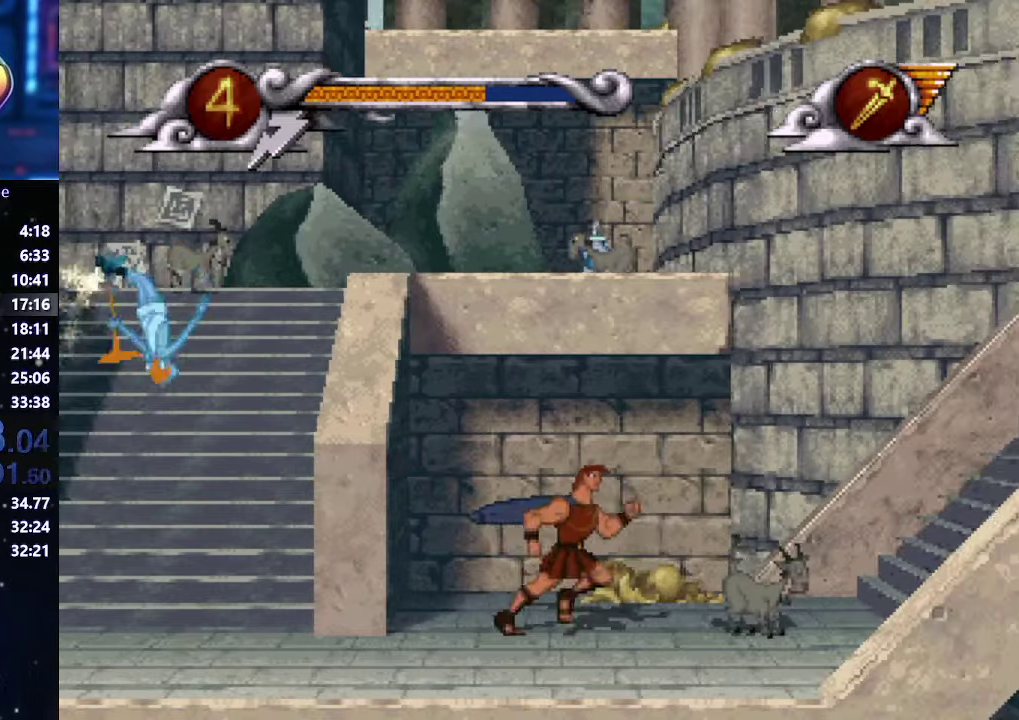
{"buttons": [], "left_stick": "right", "right_stick": "center", "events": []}
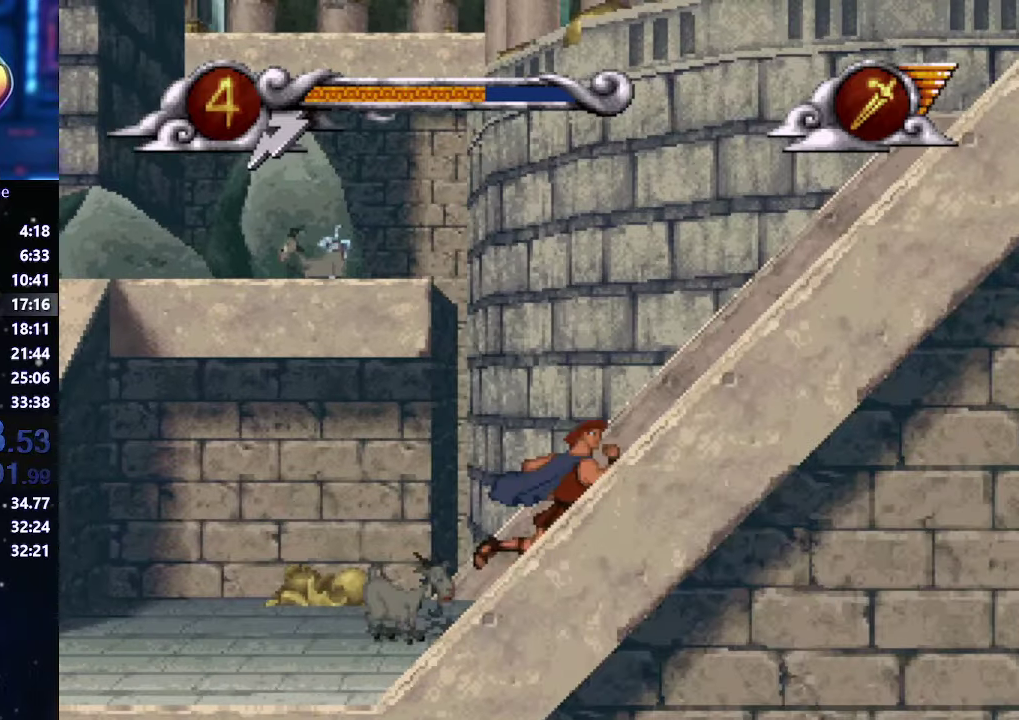
{"buttons": [], "left_stick": "right", "right_stick": "center", "events": []}
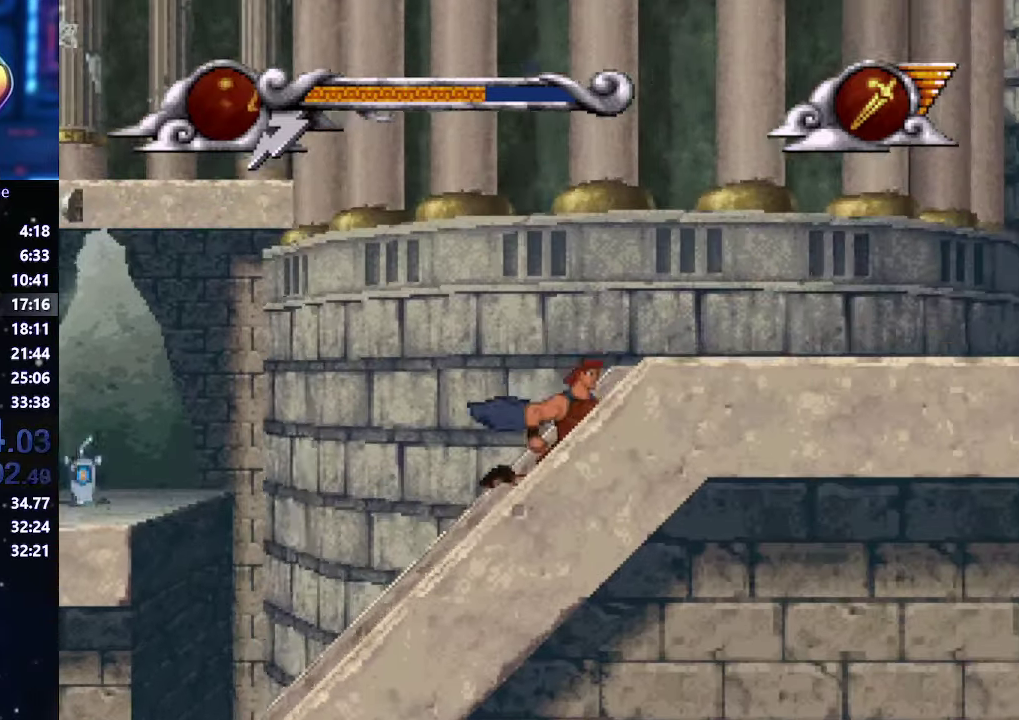
{"buttons": [], "left_stick": "right", "right_stick": "center", "events": []}
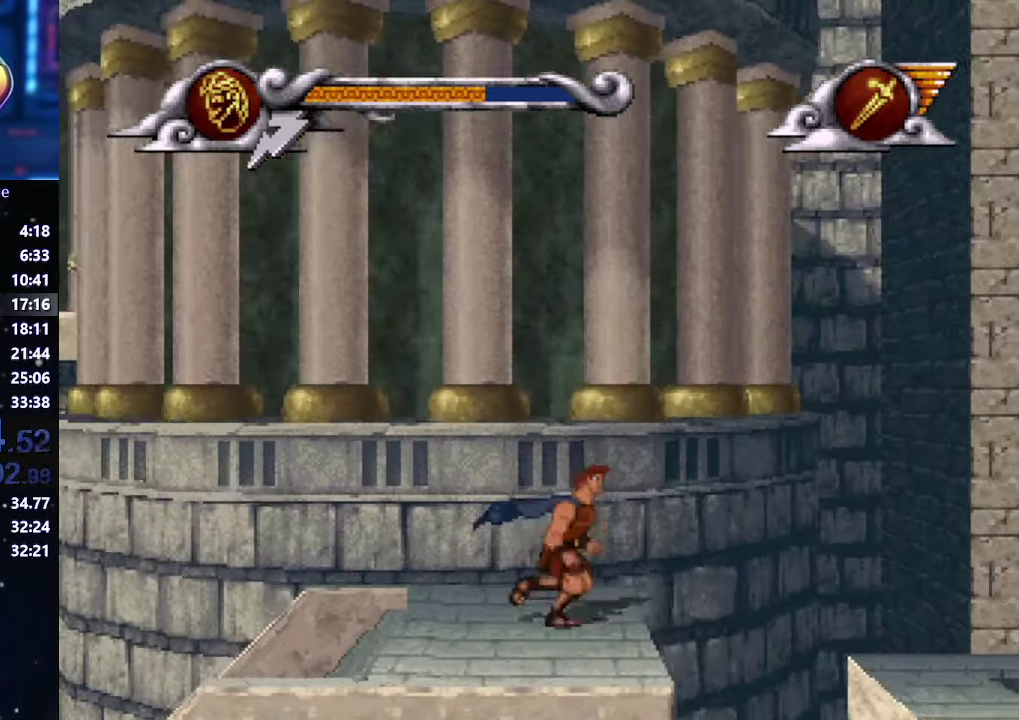
{"buttons": [], "left_stick": "right", "right_stick": "center", "events": []}
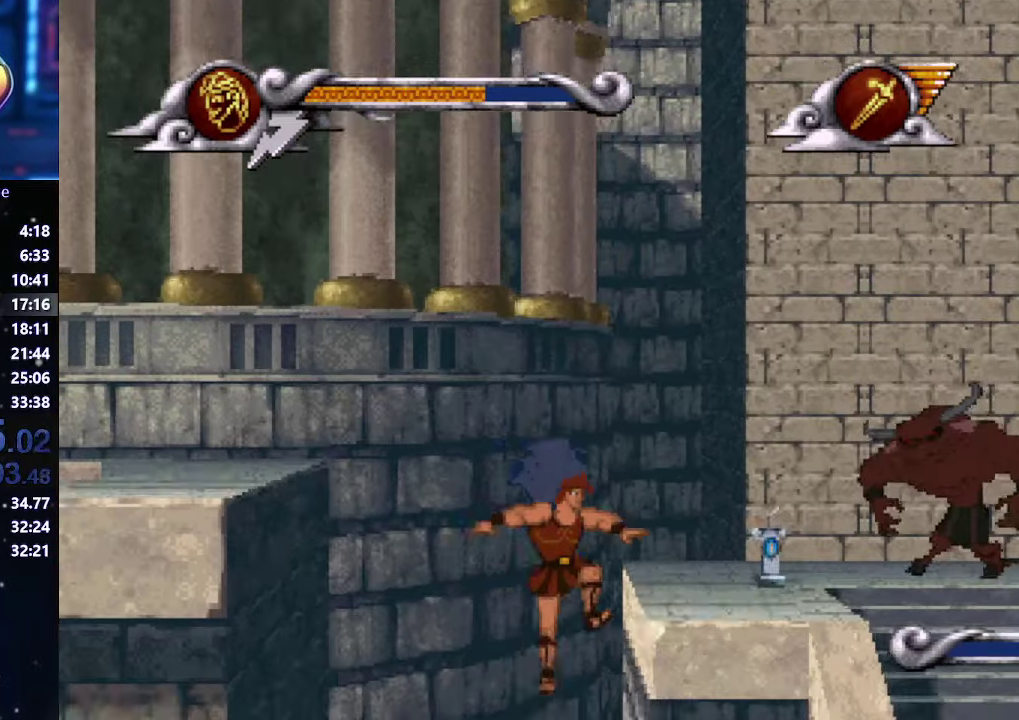
{"buttons": [], "left_stick": "right", "right_stick": "center", "events": []}
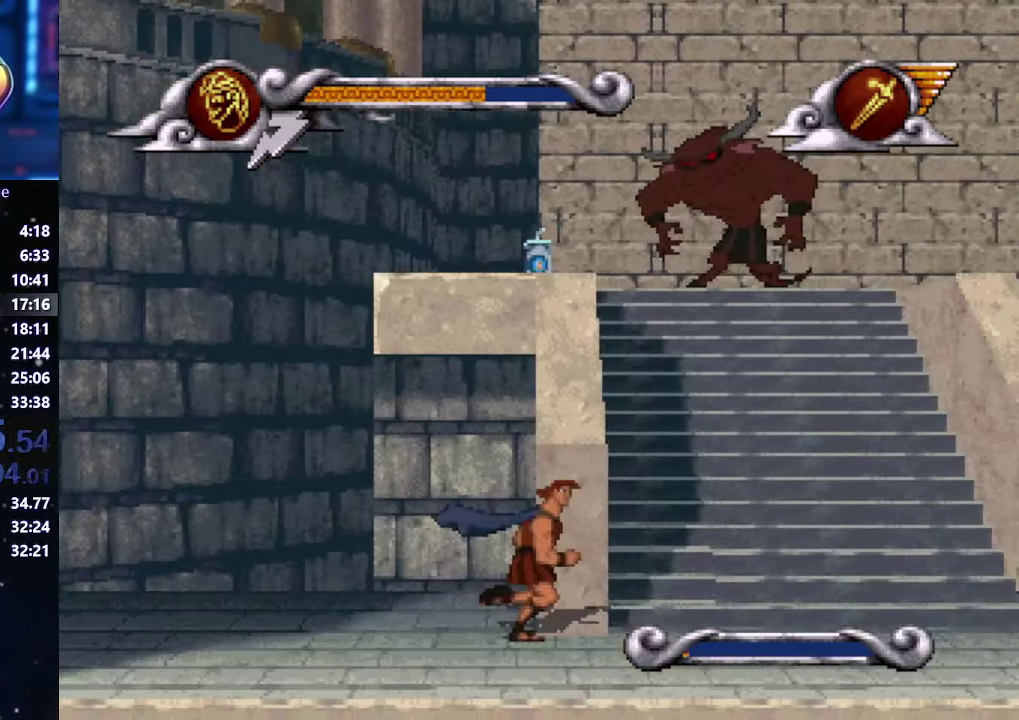
{"buttons": [], "left_stick": "down-right", "right_stick": "center", "events": [[134, "left_stick", "center"], [200, "A", "down"], [267, "A", "up"], [267, "left_stick", "down-right"]]}
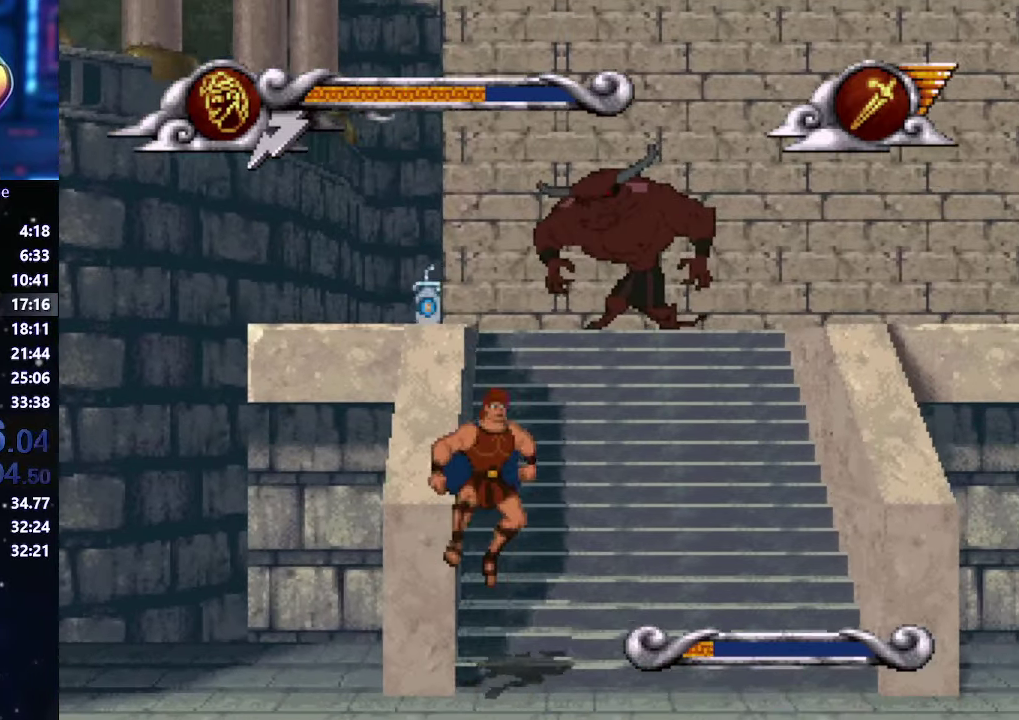
{"buttons": [], "left_stick": "down-right", "right_stick": "center", "events": []}
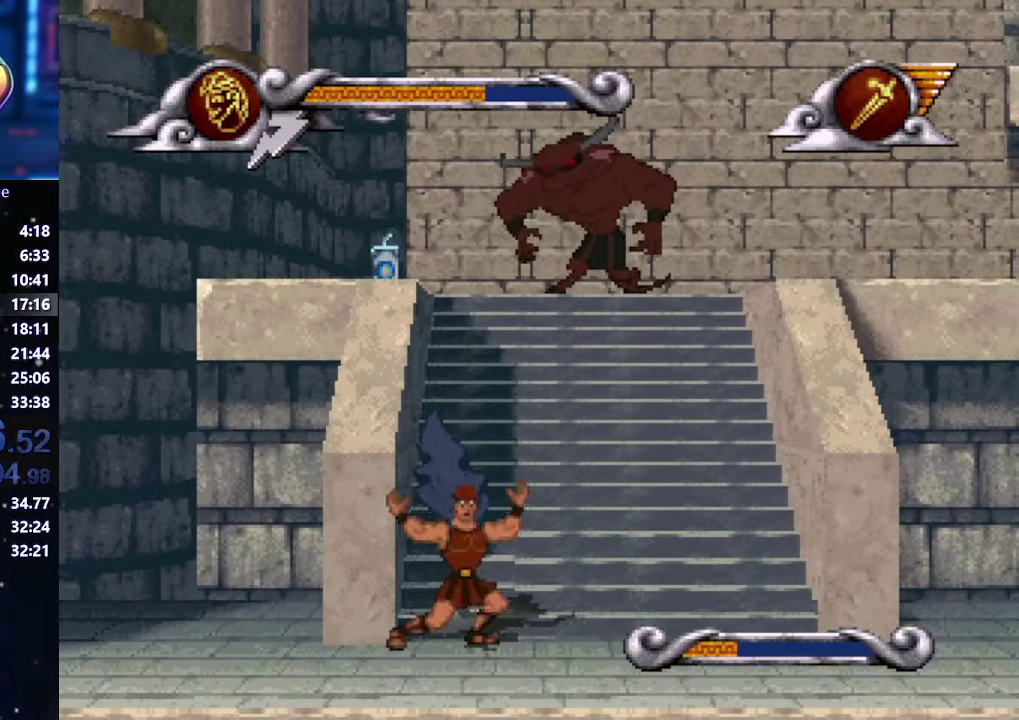
{"buttons": [], "left_stick": "right", "right_stick": "center", "events": [[67, "left_stick", "right"]]}
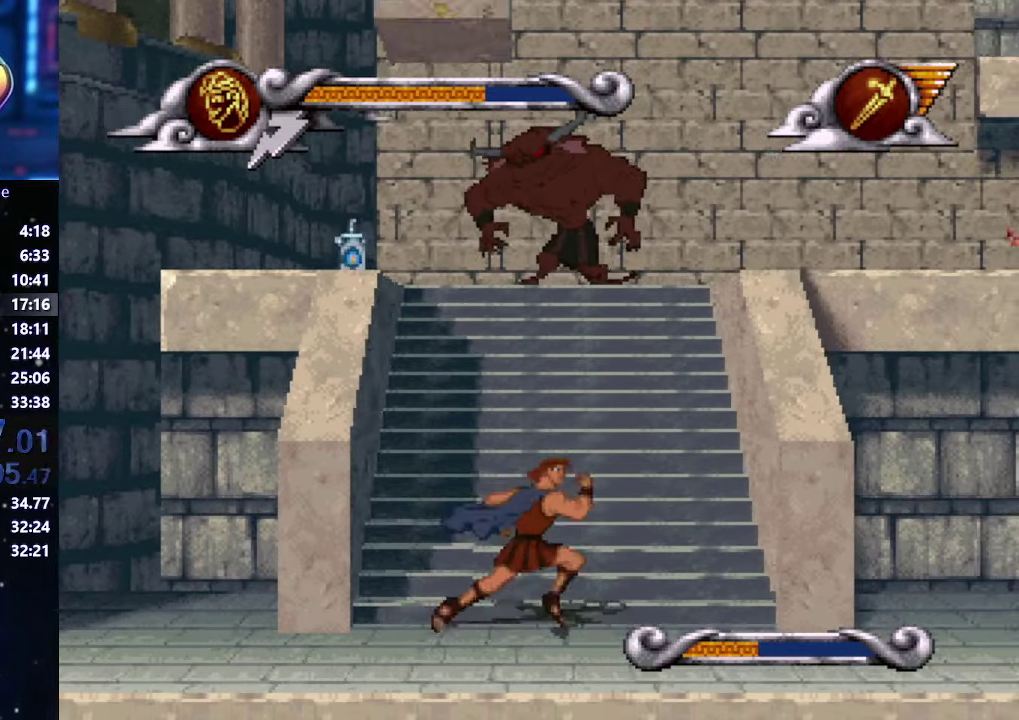
{"buttons": [], "left_stick": "right", "right_stick": "center", "events": []}
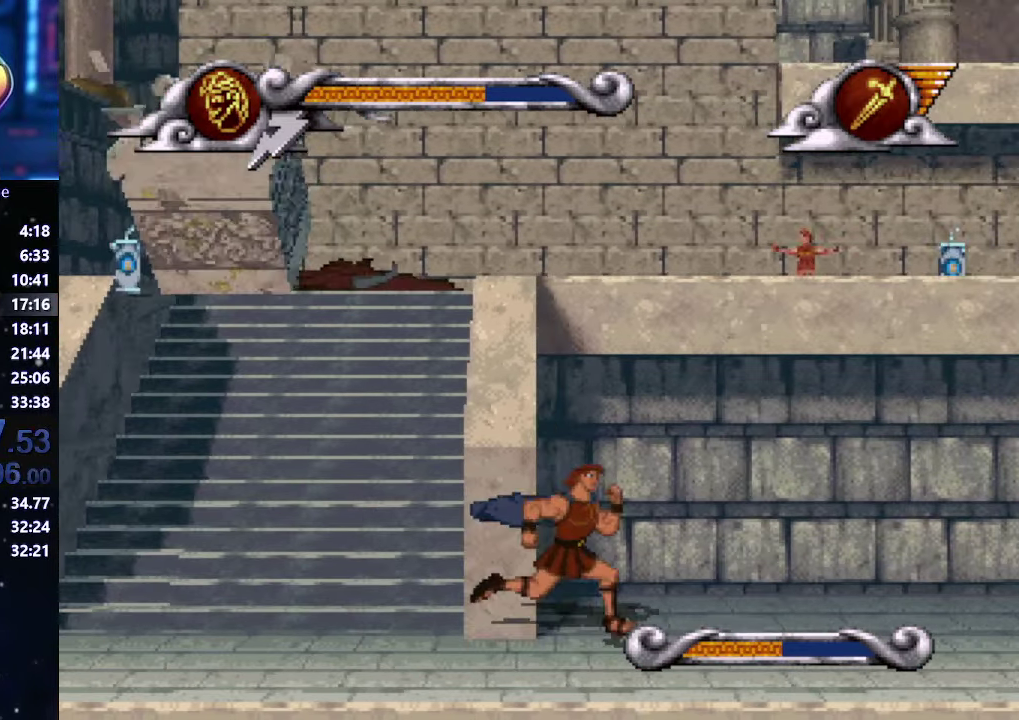
{"buttons": [], "left_stick": "right", "right_stick": "center", "events": []}
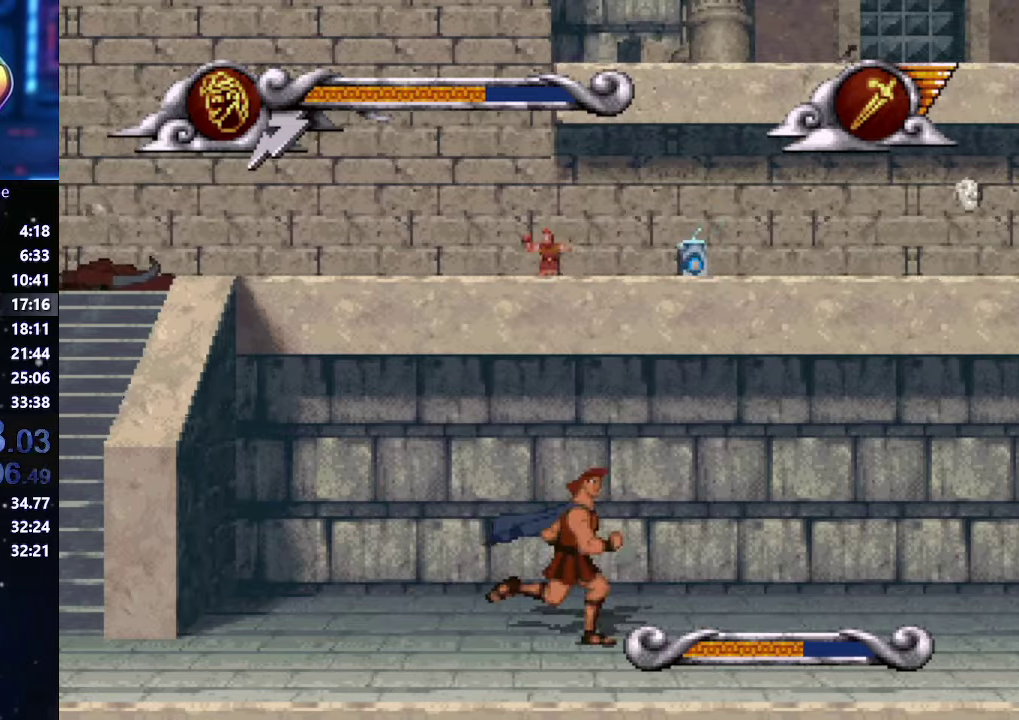
{"buttons": [], "left_stick": "right", "right_stick": "center", "events": []}
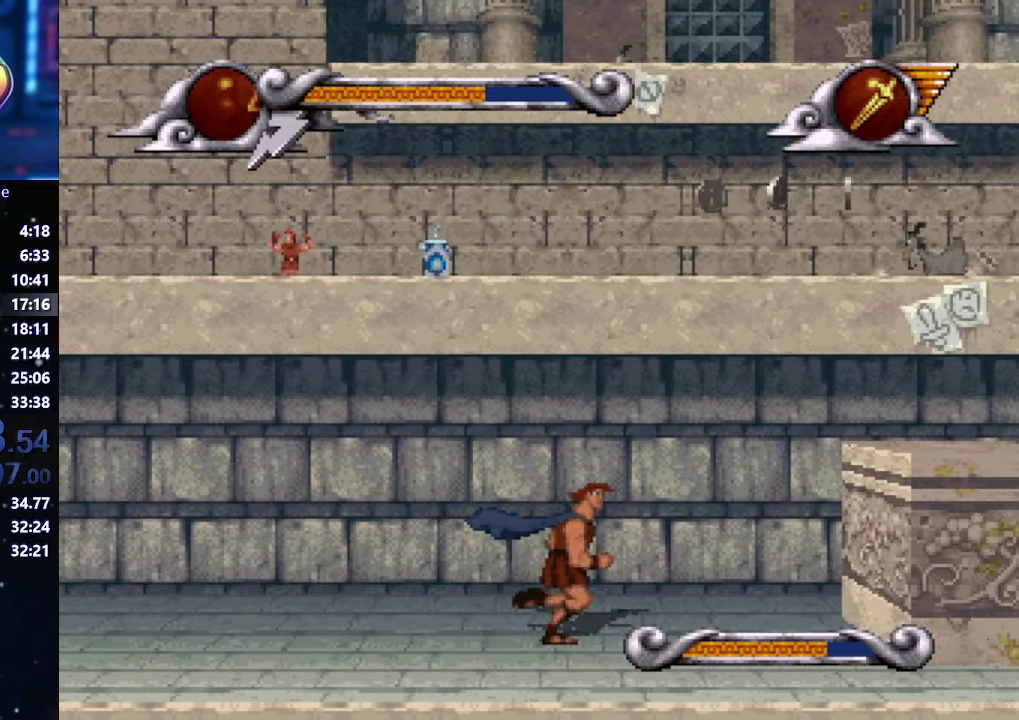
{"buttons": [], "left_stick": "right", "right_stick": "center", "events": []}
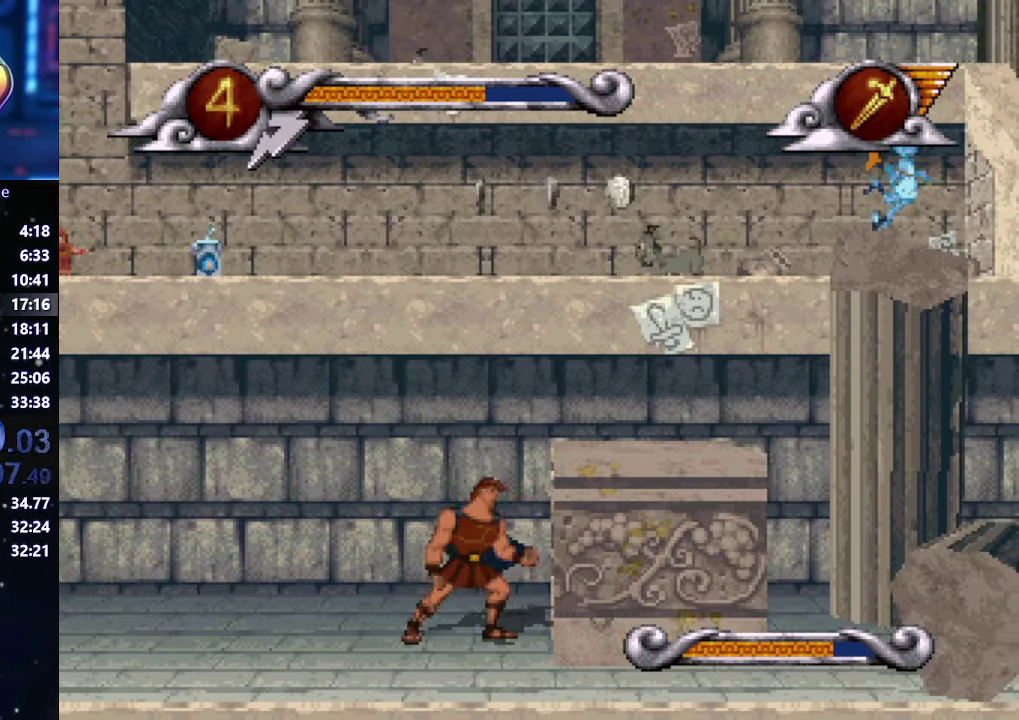
{"buttons": [], "left_stick": "right", "right_stick": "center", "events": []}
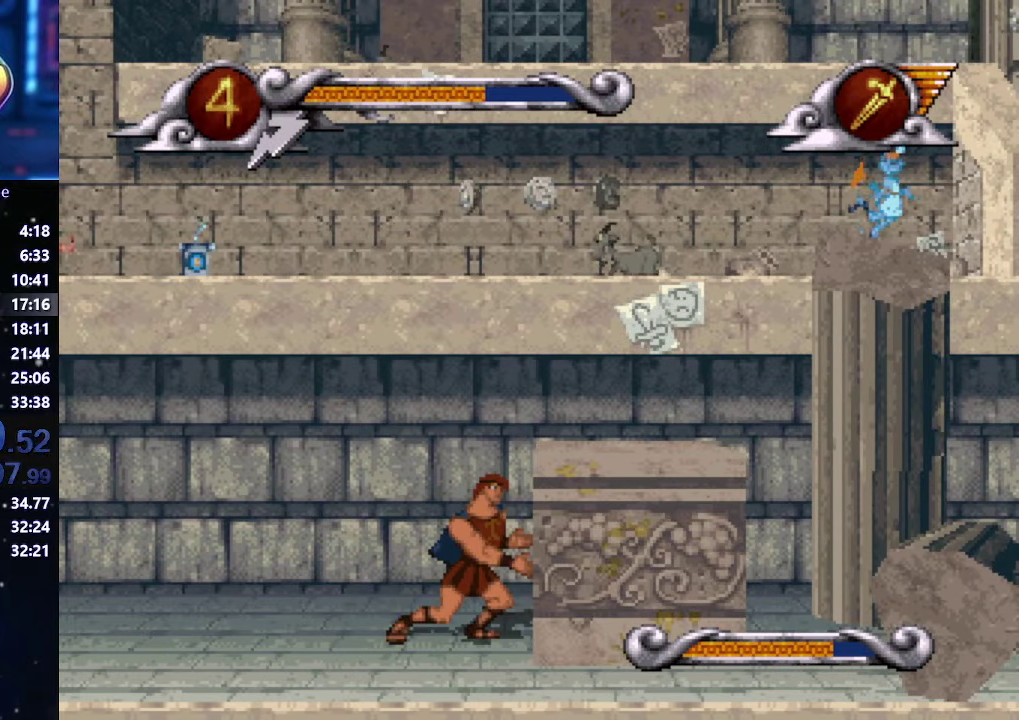
{"buttons": [], "left_stick": "center", "right_stick": "center", "events": [[200, "left_stick", "center"]]}